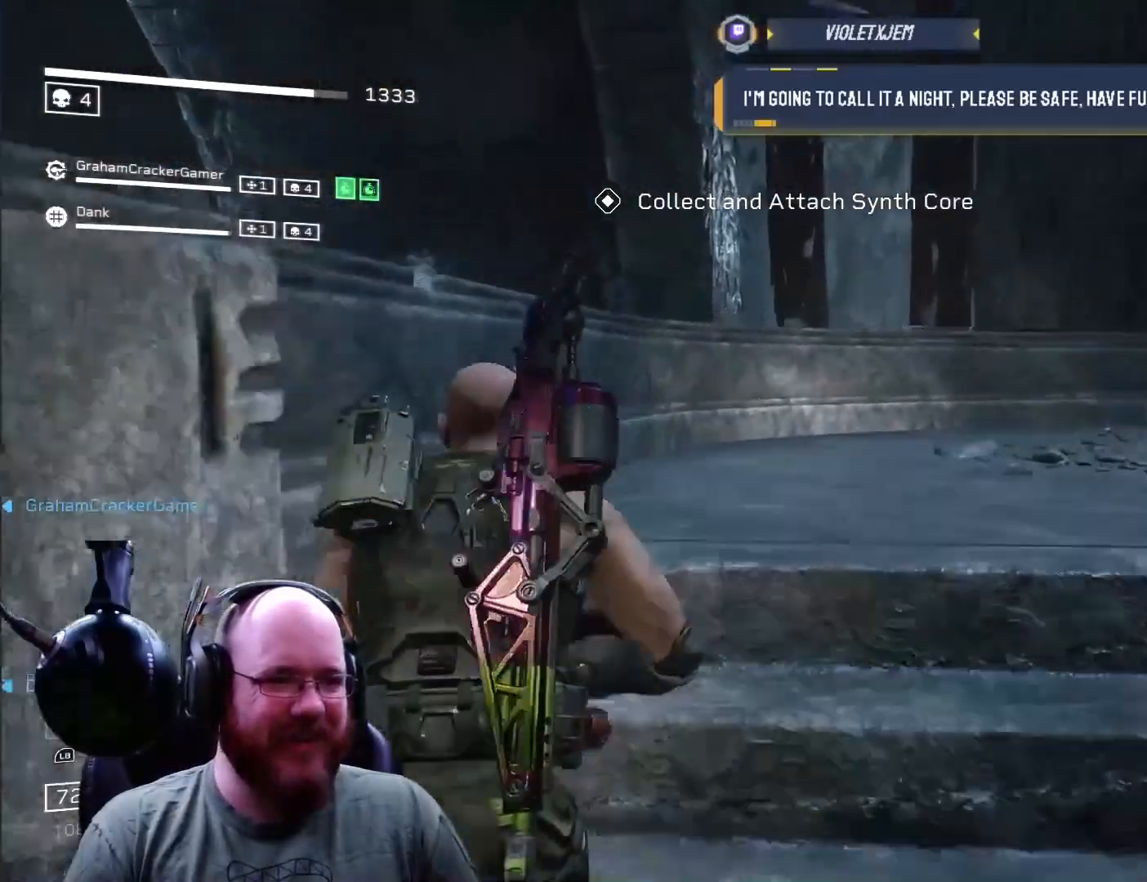
Gameplay with a controller (Xbox layout); each line is a JSON object with the inputs held at the frame after it. "events" lists button and stick changes between this image and that frame as [ms after this image, input, new state], when the widget could be followed in between.
{"buttons": [], "left_stick": "up-left", "right_stick": "center", "events": [[200, "left_stick", "up-left"], [267, "right_stick", "center"], [367, "X", "down"], [434, "X", "up"]]}
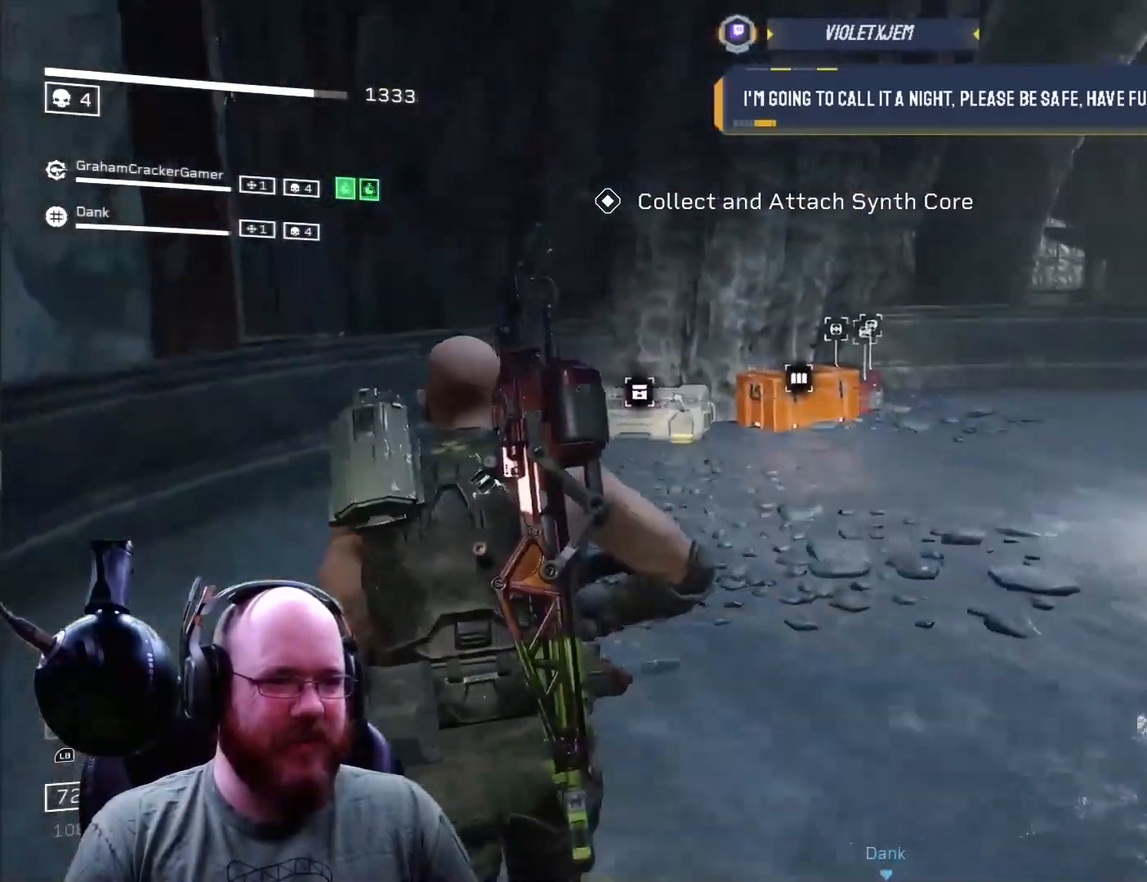
{"buttons": [], "left_stick": "left", "right_stick": "center", "events": [[167, "right_stick", "down-right"], [233, "right_stick", "right"], [400, "left_stick", "left"], [400, "right_stick", "center"]]}
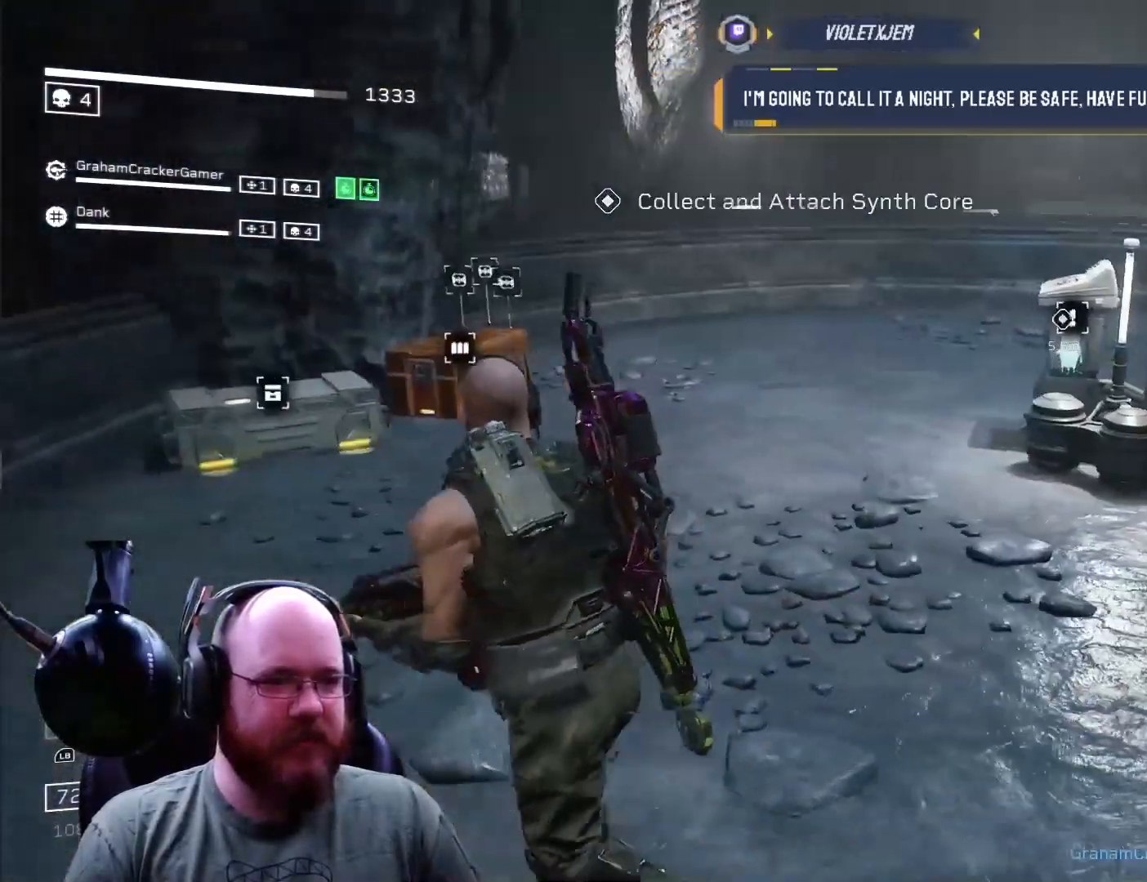
{"buttons": [], "left_stick": "up", "right_stick": "left", "events": [[100, "right_stick", "right"], [267, "right_stick", "center"], [367, "left_stick", "up-left"], [401, "right_stick", "left"], [467, "left_stick", "up"]]}
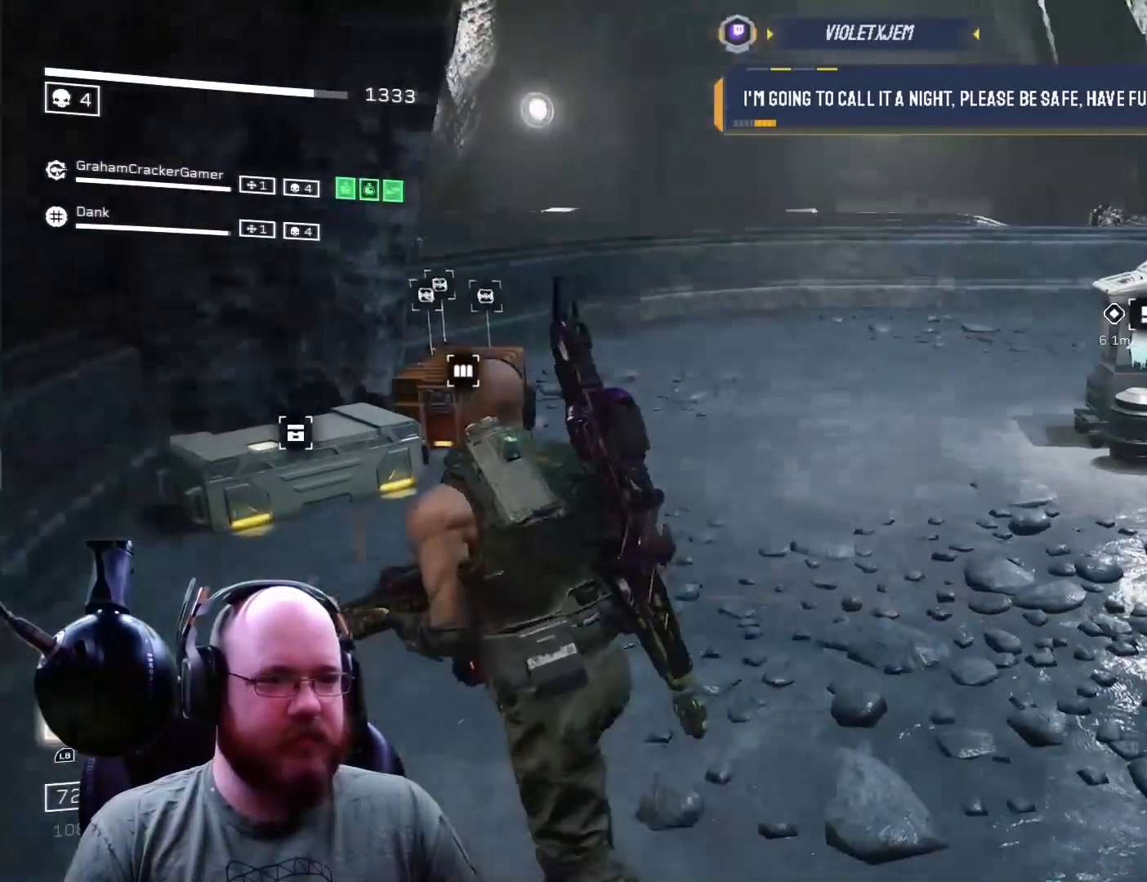
{"buttons": [], "left_stick": "up", "right_stick": "center", "events": [[66, "A", "down"], [66, "Y", "down"], [100, "A", "up"], [100, "Y", "up"], [100, "right_stick", "center"]]}
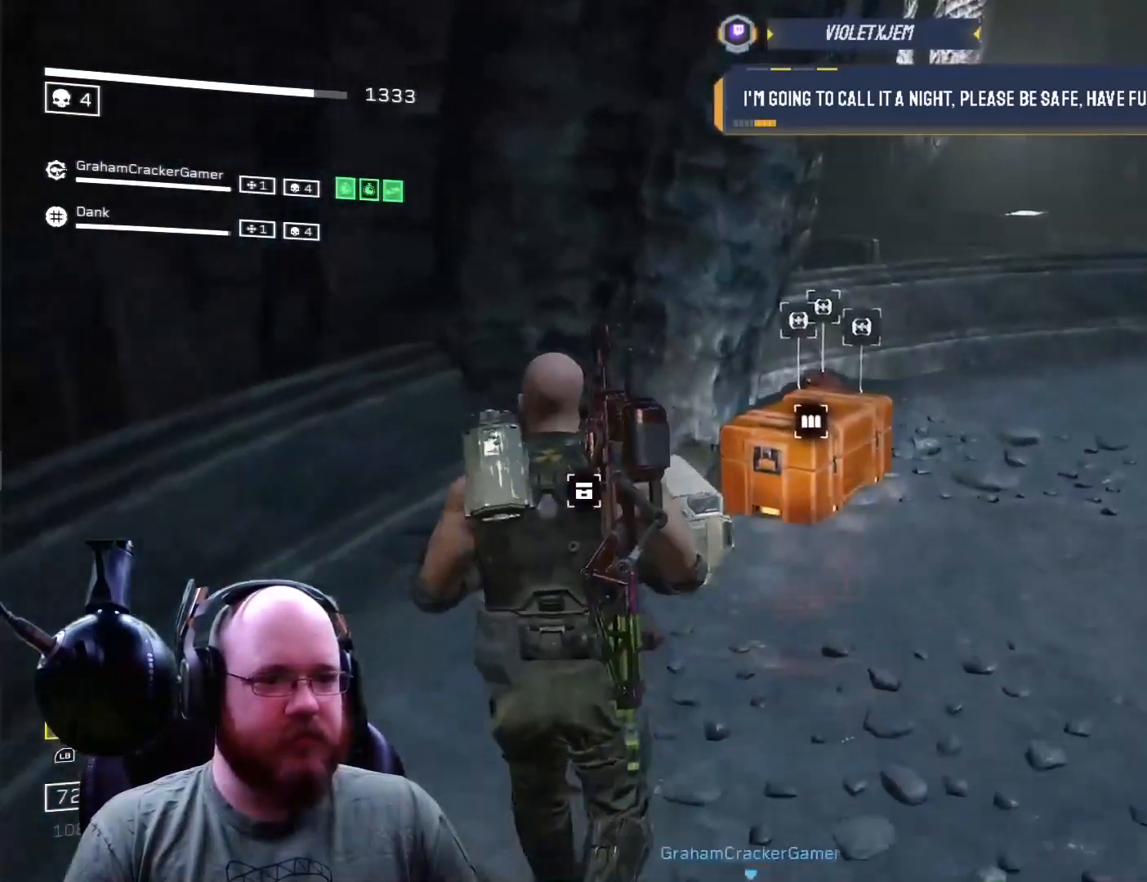
{"buttons": ["X"], "left_stick": "center", "right_stick": "center", "events": [[234, "left_stick", "up-left"], [434, "left_stick", "center"], [467, "X", "down"]]}
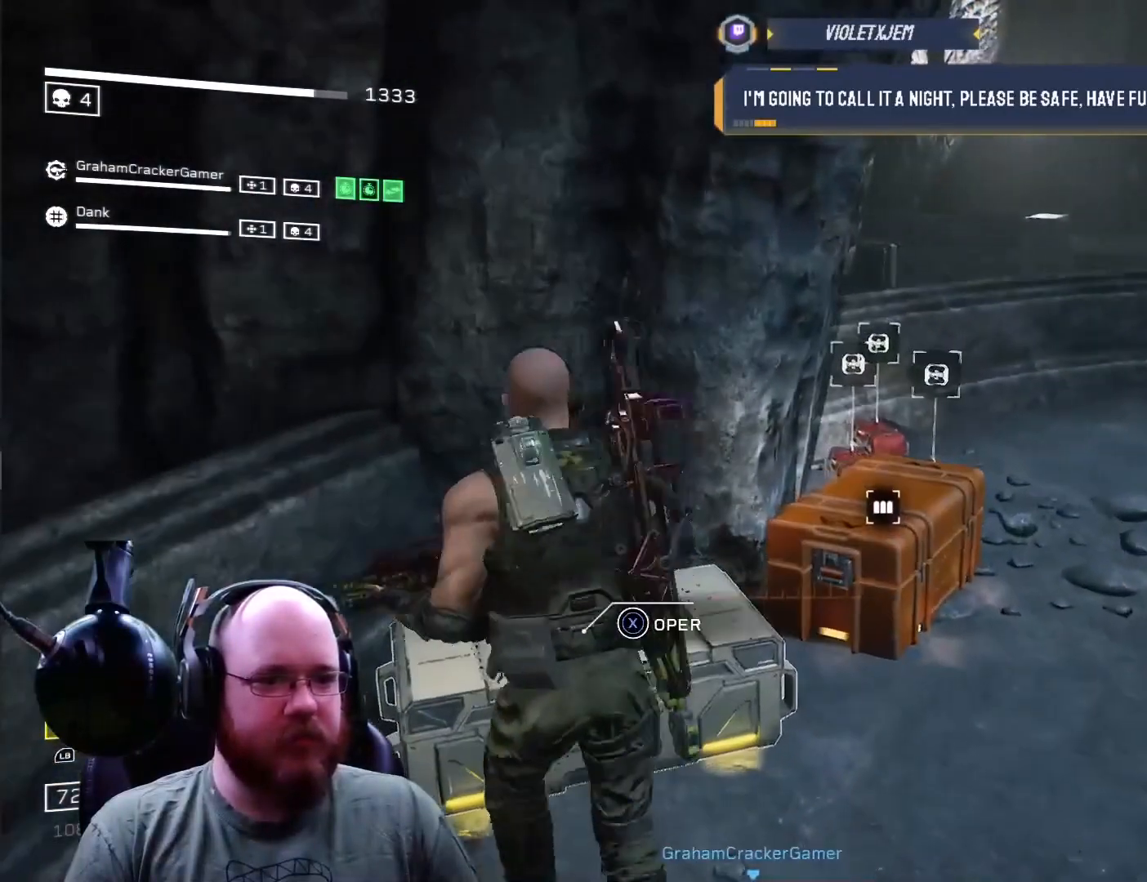
{"buttons": ["X"], "left_stick": "center", "right_stick": "center", "events": []}
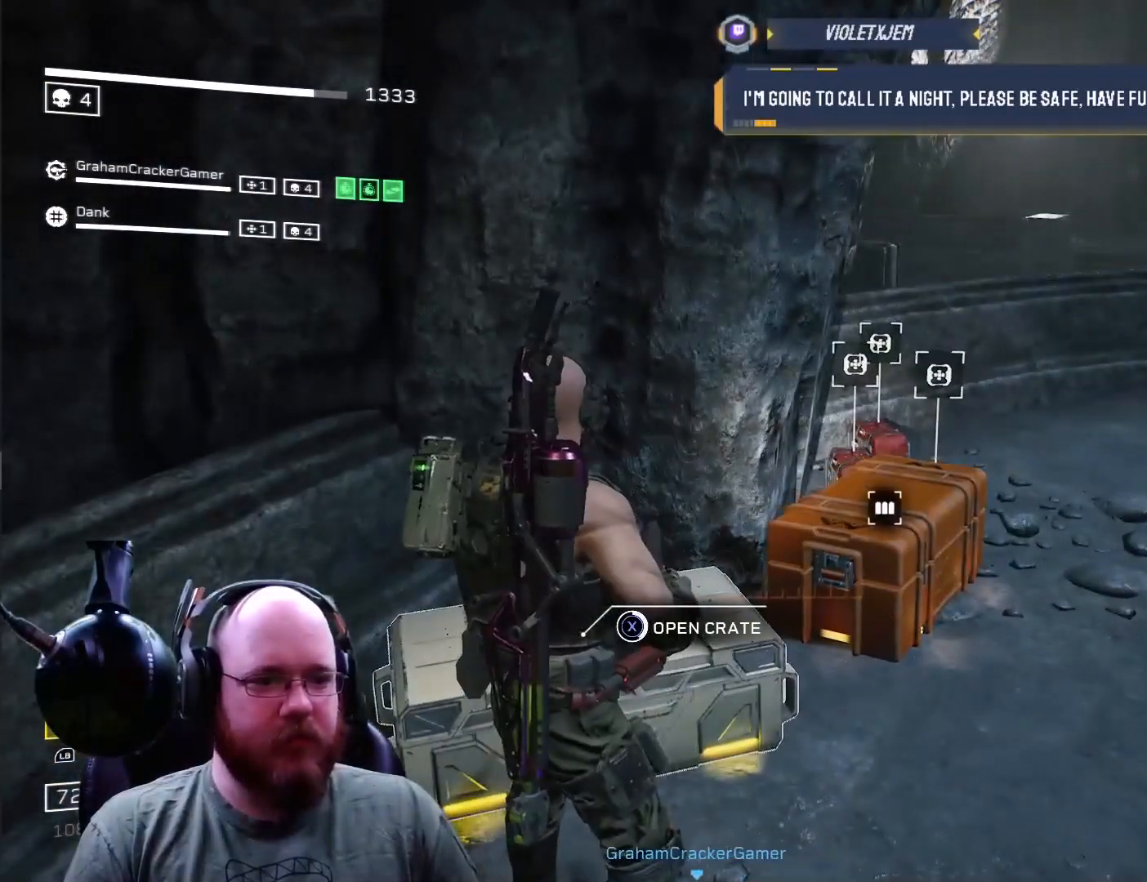
{"buttons": ["X"], "left_stick": "center", "right_stick": "center", "events": []}
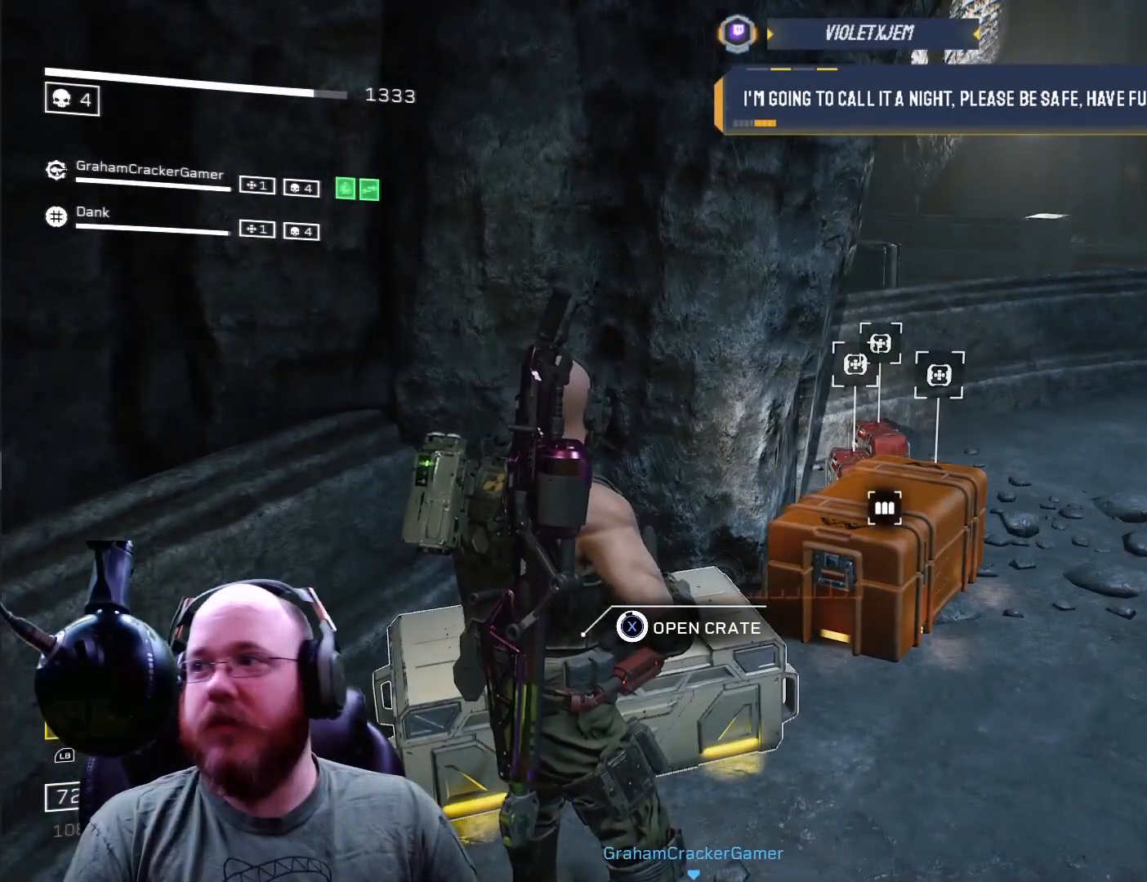
{"buttons": ["X"], "left_stick": "center", "right_stick": "center", "events": []}
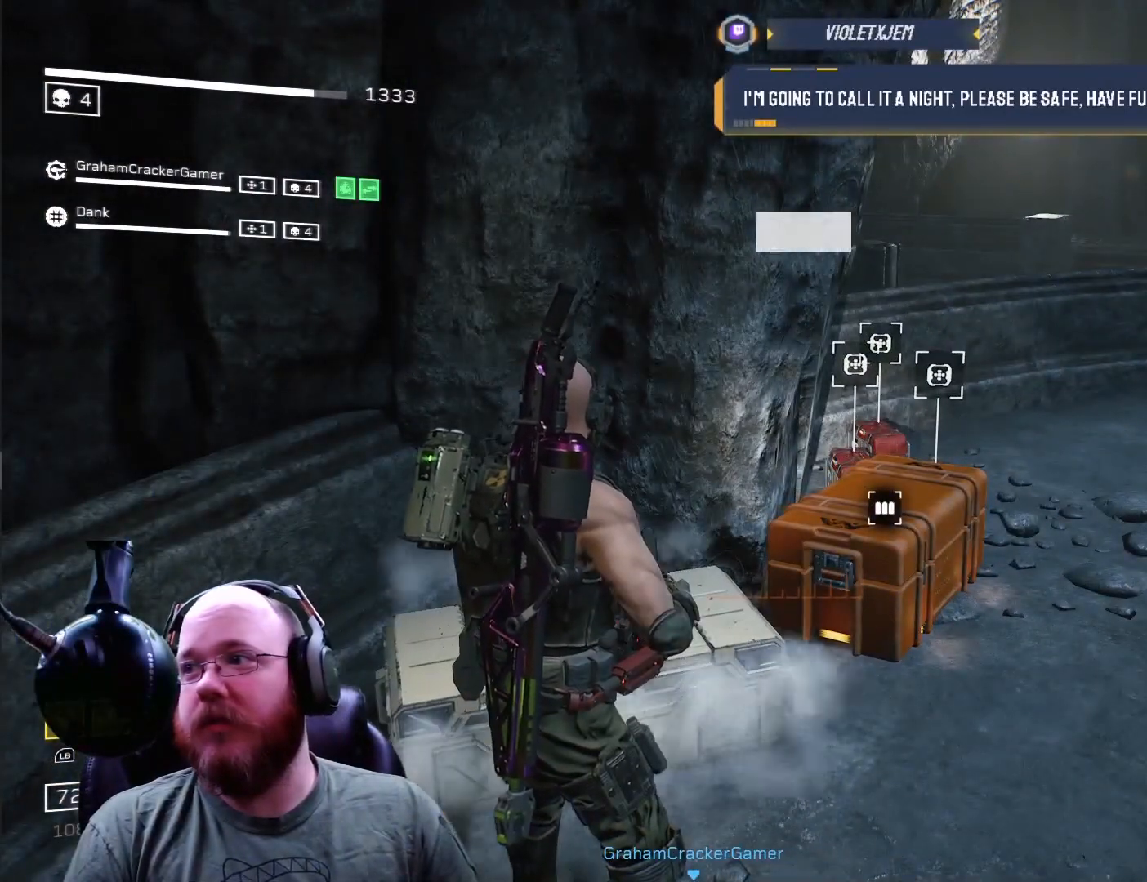
{"buttons": ["X"], "left_stick": "center", "right_stick": "center", "events": []}
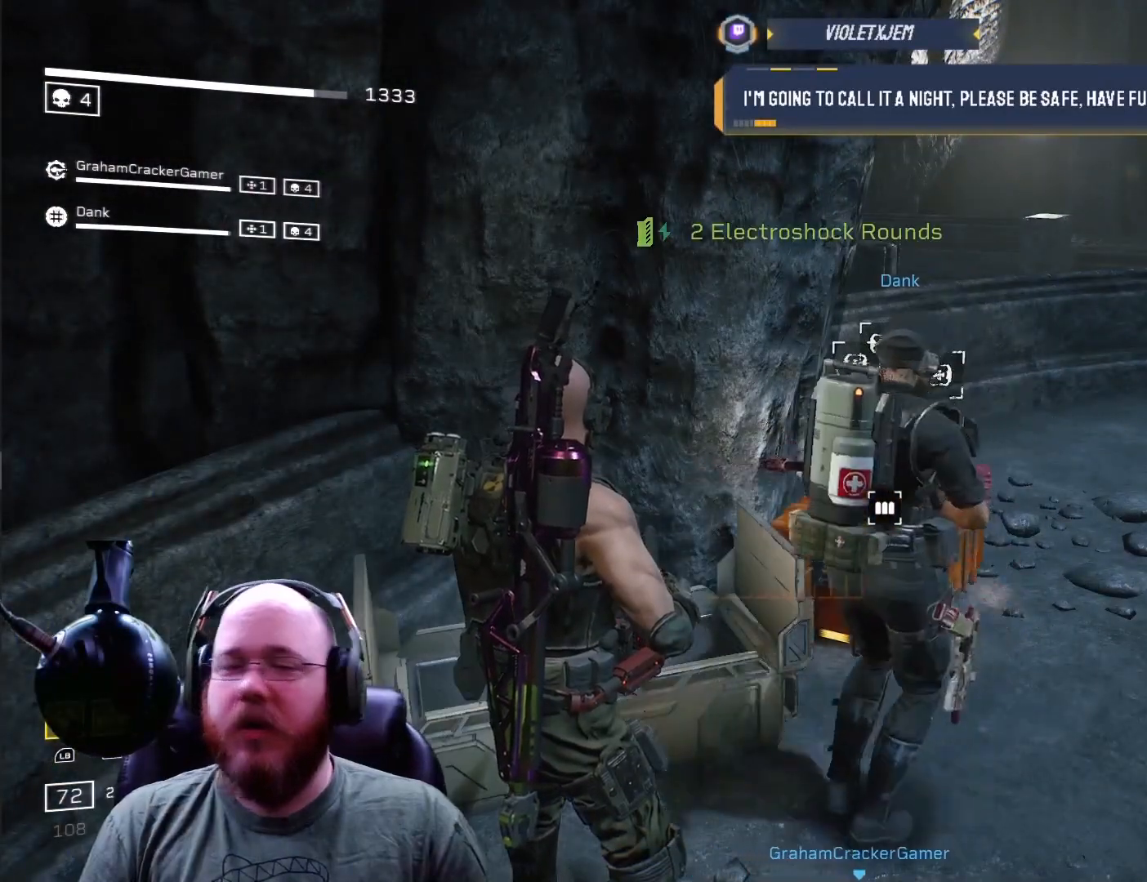
{"buttons": [], "left_stick": "down-right", "right_stick": "center", "events": [[167, "X", "up"], [200, "left_stick", "down"], [467, "left_stick", "down-right"]]}
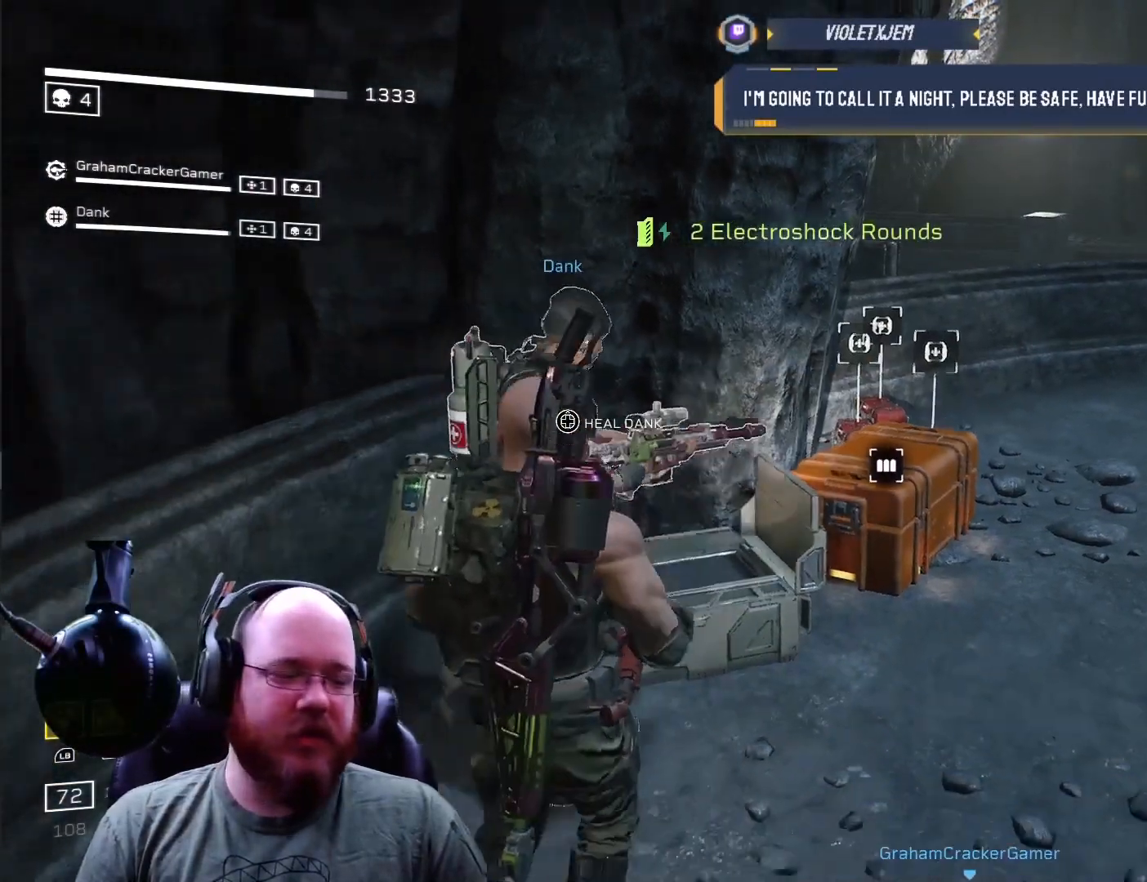
{"buttons": [], "left_stick": "up-right", "right_stick": "left", "events": [[67, "left_stick", "up-right"], [301, "left_stick", "up"], [467, "right_stick", "left"], [501, "left_stick", "up-right"]]}
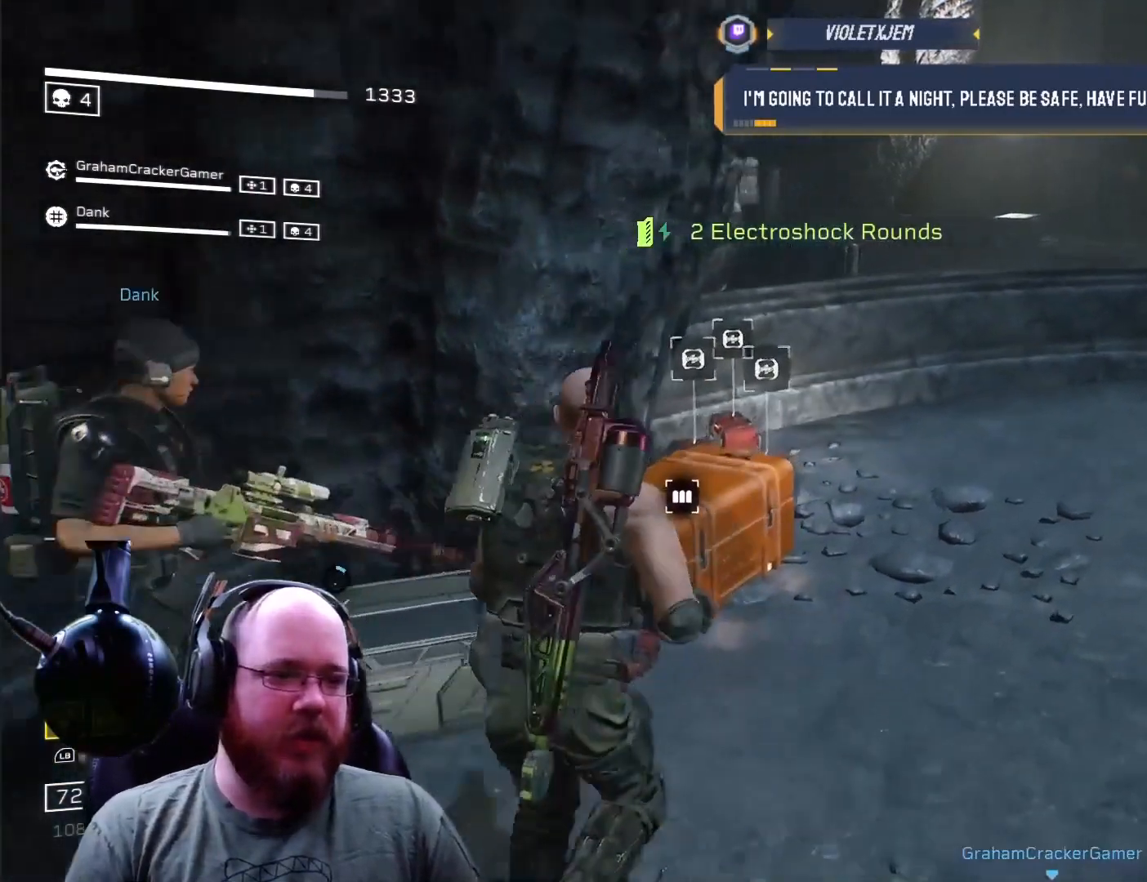
{"buttons": ["X"], "left_stick": "center", "right_stick": "center", "events": [[167, "right_stick", "center"], [434, "X", "down"], [467, "left_stick", "center"]]}
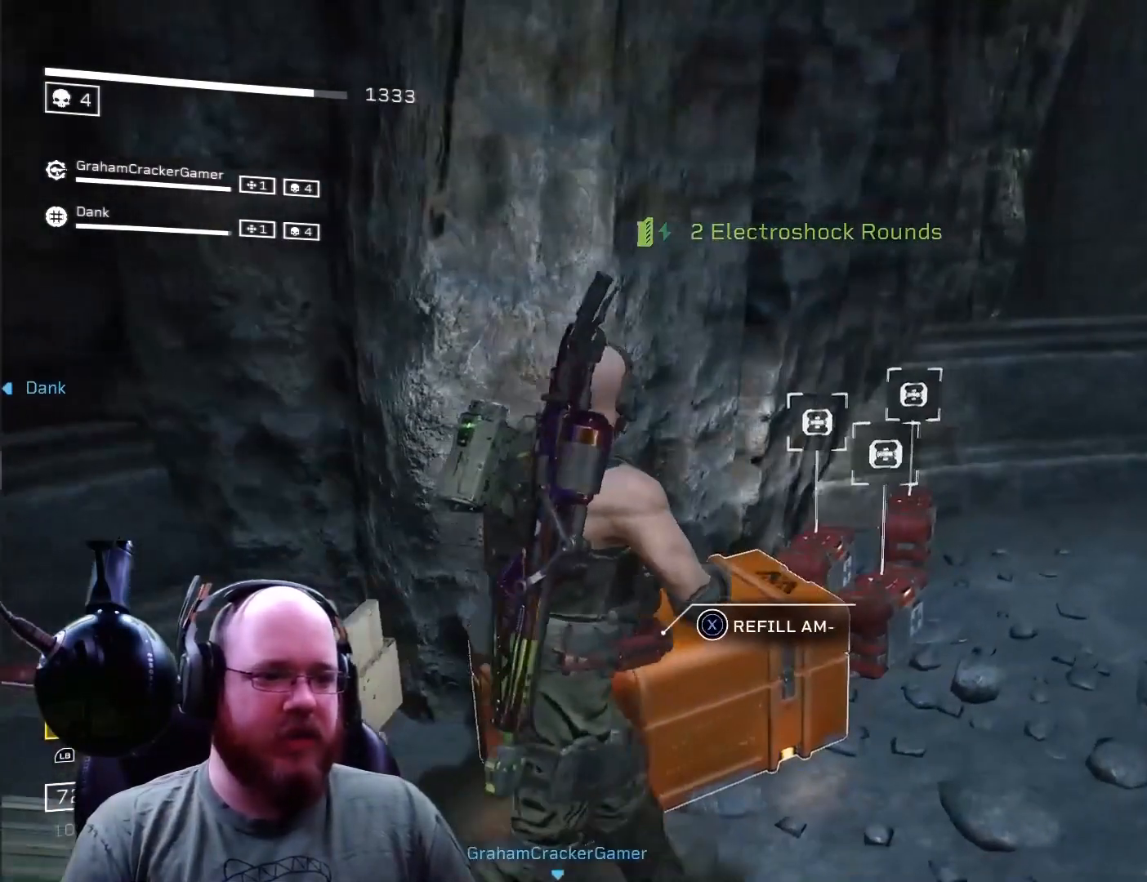
{"buttons": ["X"], "left_stick": "center", "right_stick": "center", "events": []}
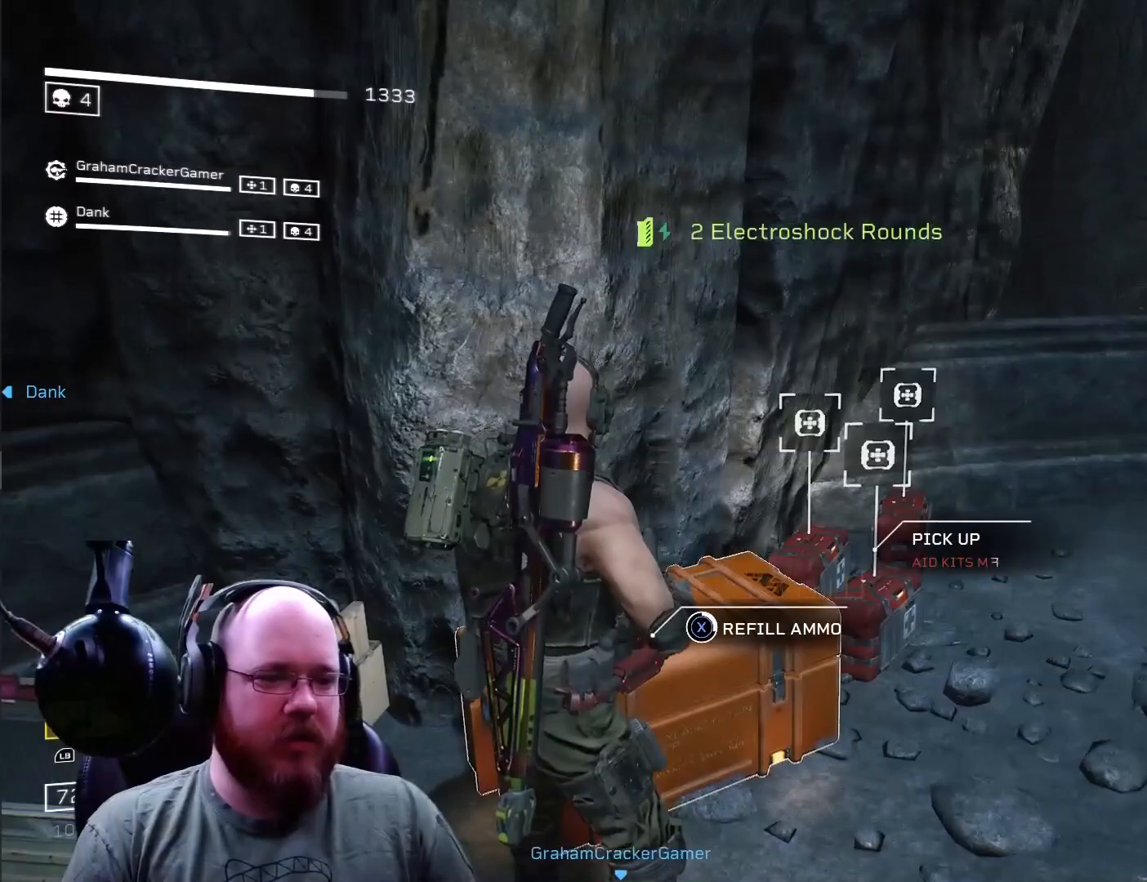
{"buttons": ["X"], "left_stick": "center", "right_stick": "center", "events": []}
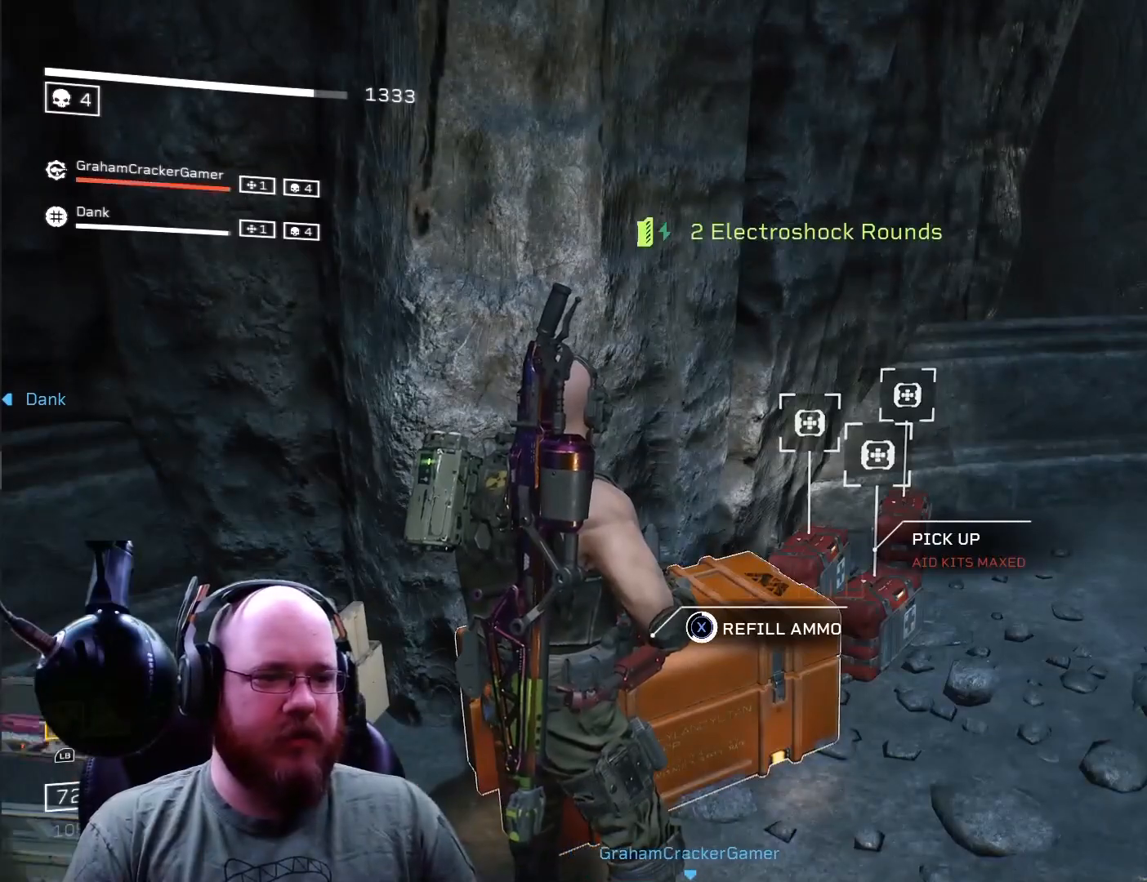
{"buttons": ["X"], "left_stick": "center", "right_stick": "center", "events": []}